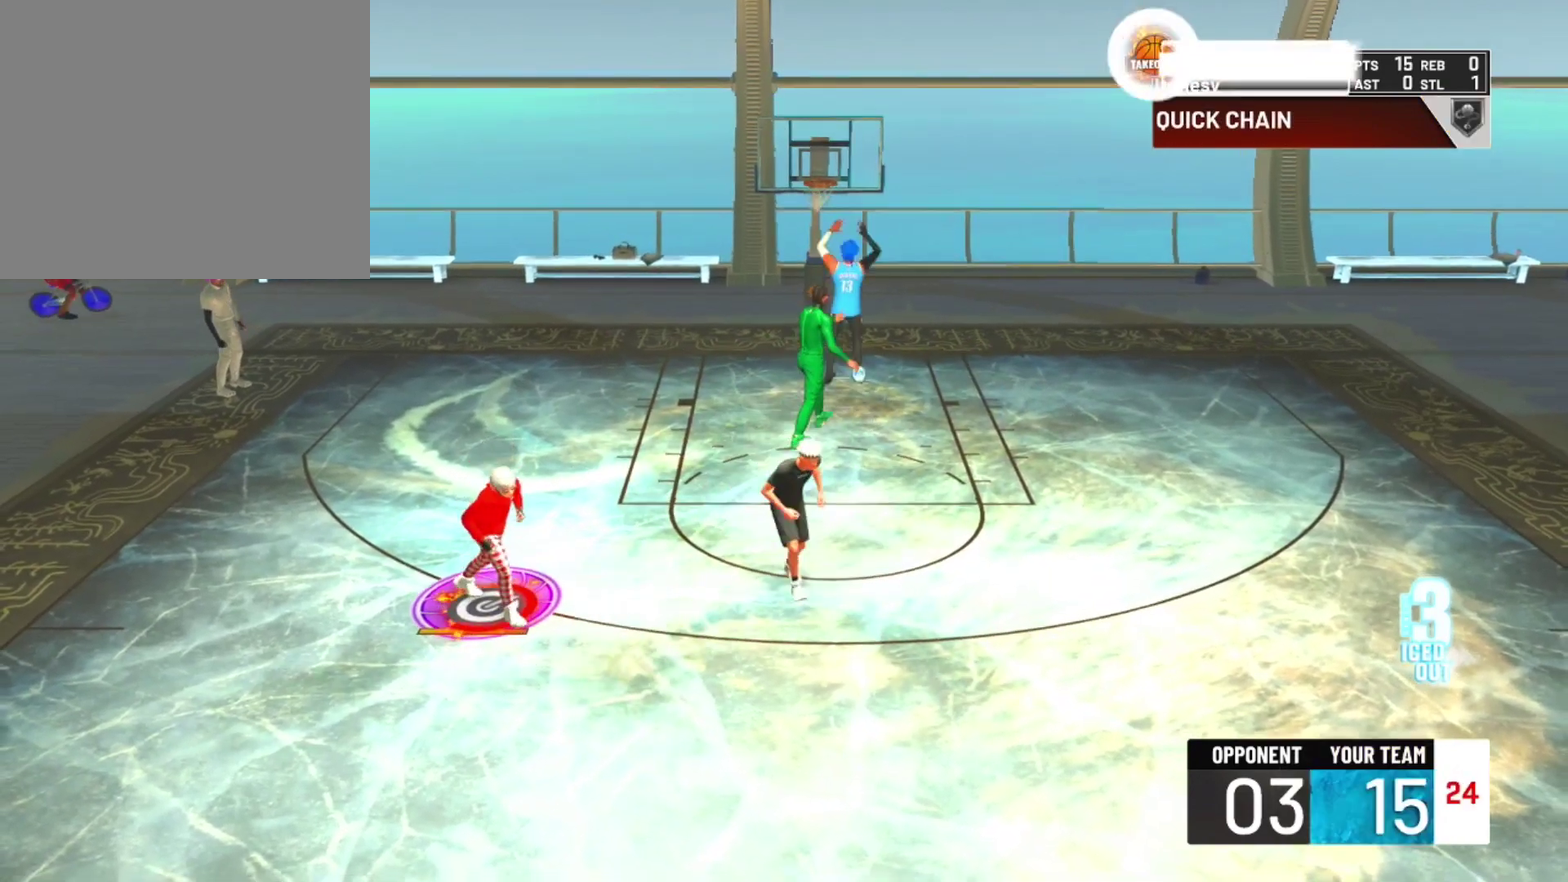
Gameplay with a controller (PlayStation layout); each line is a JSON object with the inputs held at the frame after it (dt_ms = milliseconds from this image to that frame). "events" lists button and stick changes between this image and that frame as [ms after this image, input, new state], when the widget could be followed in between.
{"dt_ms": 300, "buttons": [], "left_stick": "center", "right_stick": "center", "events": []}
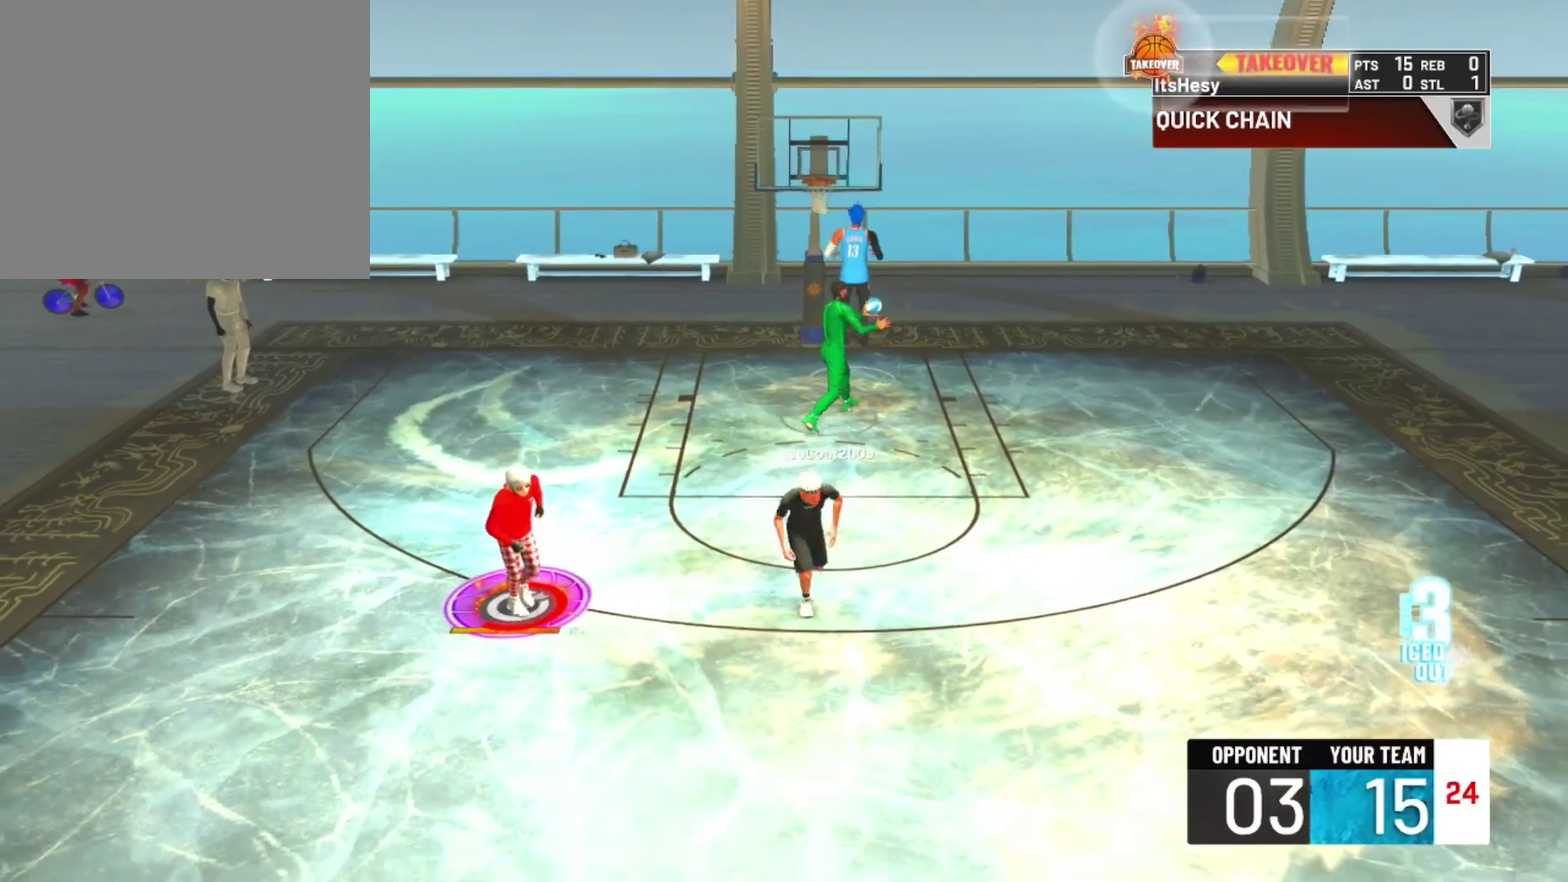
{"dt_ms": 700, "buttons": [], "left_stick": "center", "right_stick": "center", "events": []}
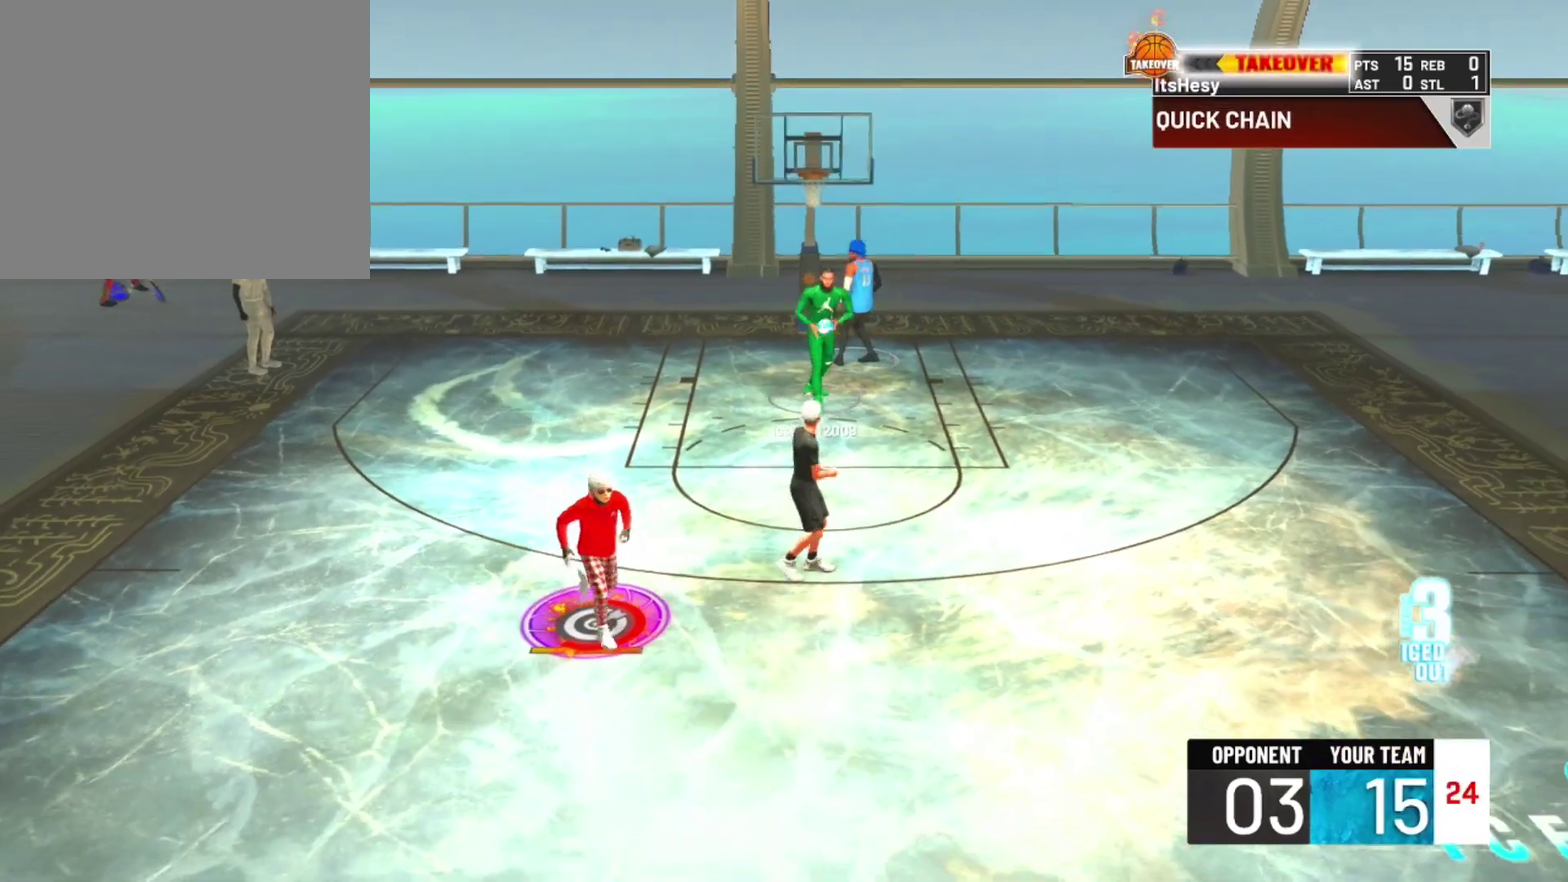
{"dt_ms": 500, "buttons": [], "left_stick": "center", "right_stick": "center", "events": []}
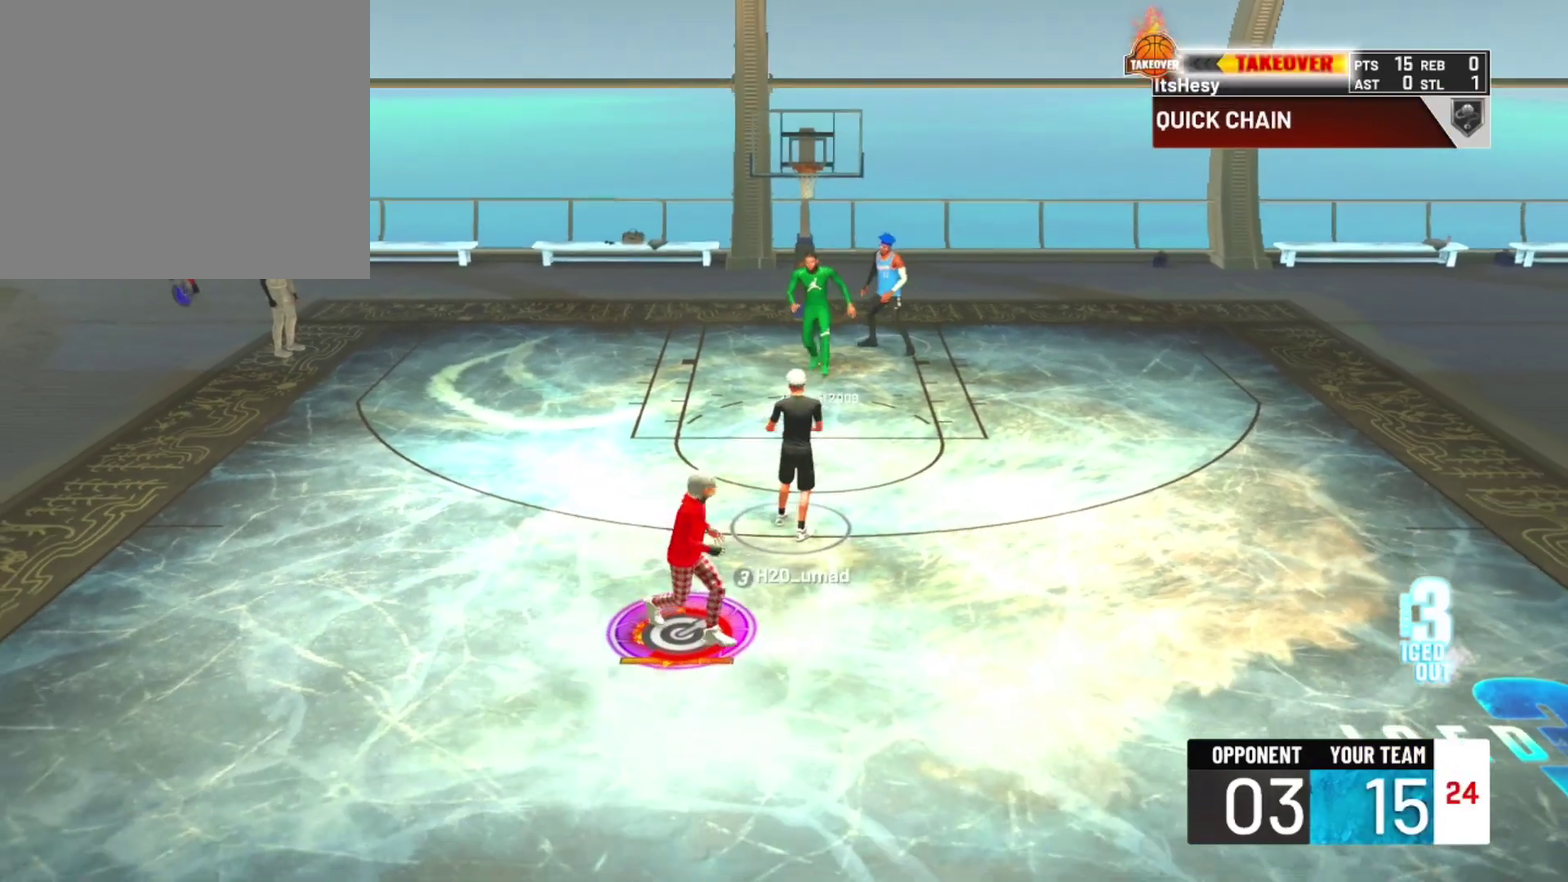
{"dt_ms": 300, "buttons": [], "left_stick": "center", "right_stick": "center", "events": []}
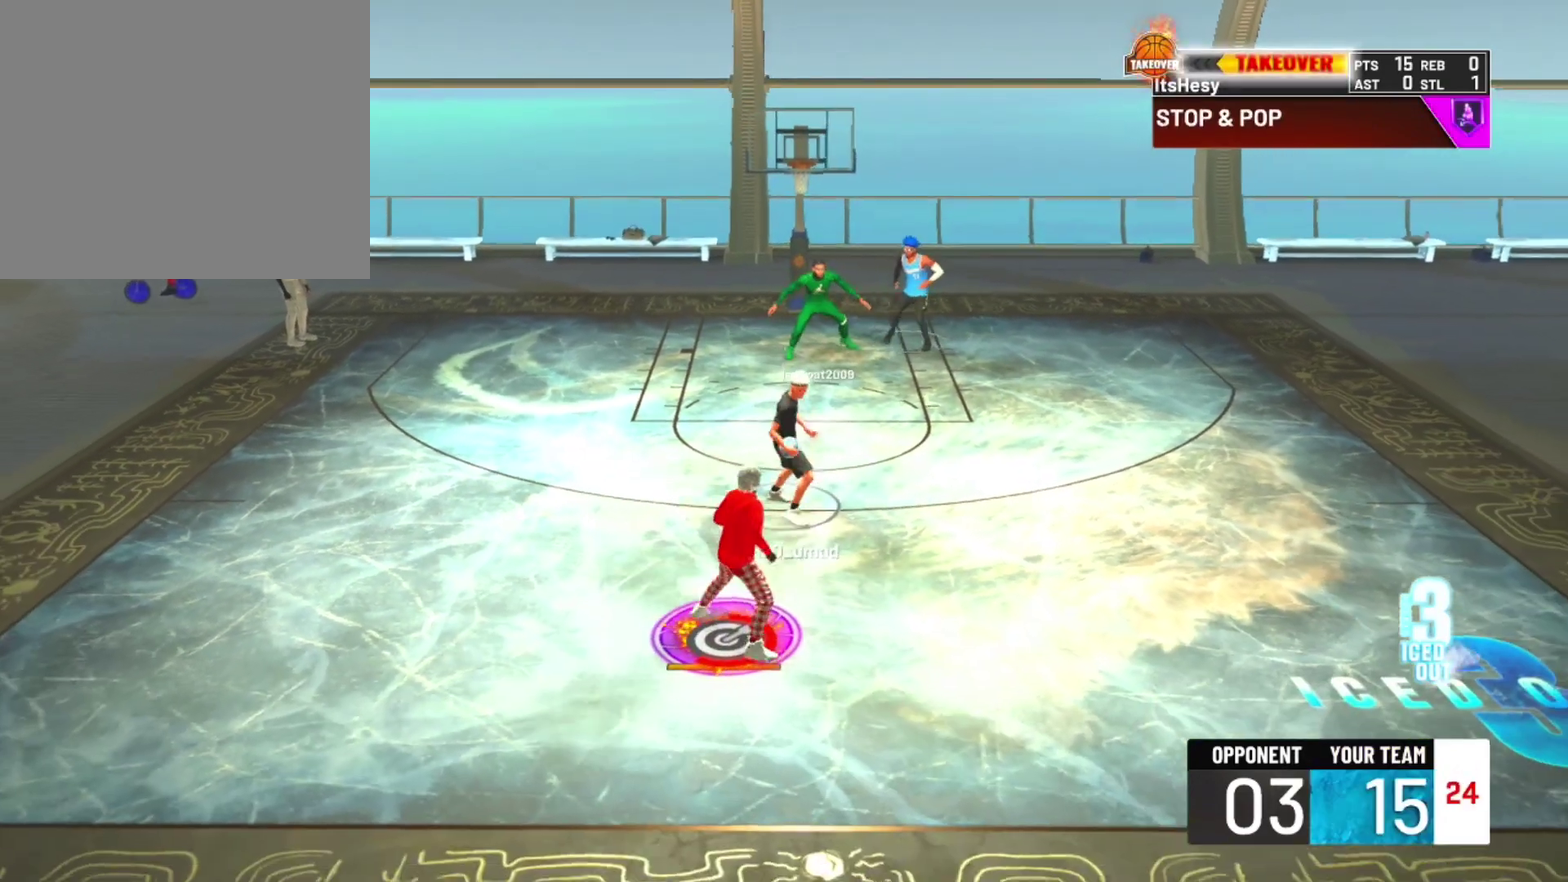
{"dt_ms": 700, "buttons": [], "left_stick": "center", "right_stick": "center", "events": []}
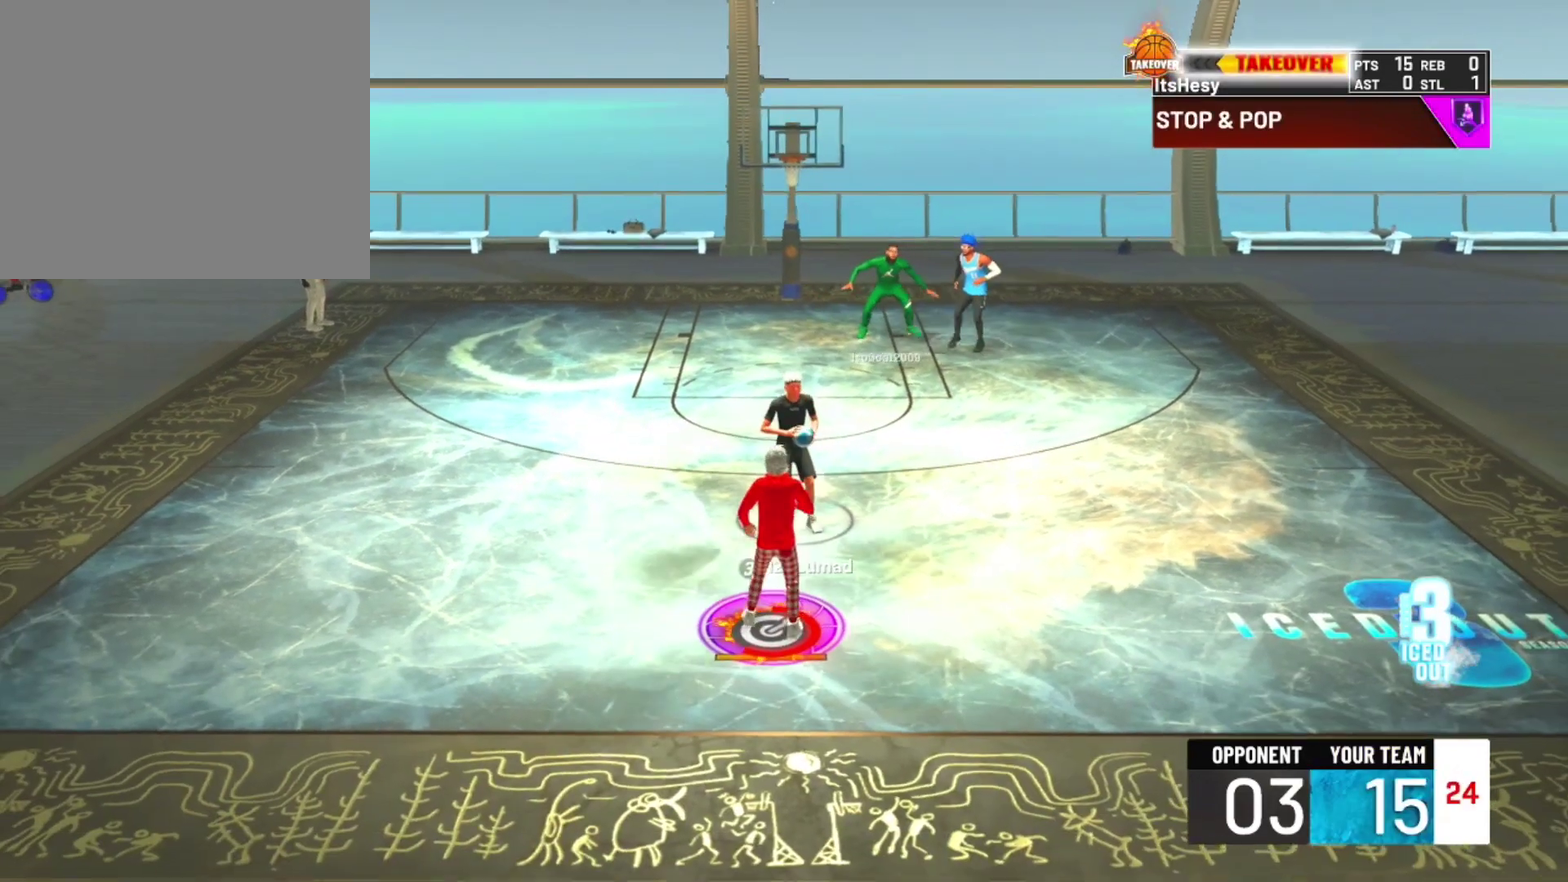
{"dt_ms": 500, "buttons": [], "left_stick": "center", "right_stick": "center", "events": []}
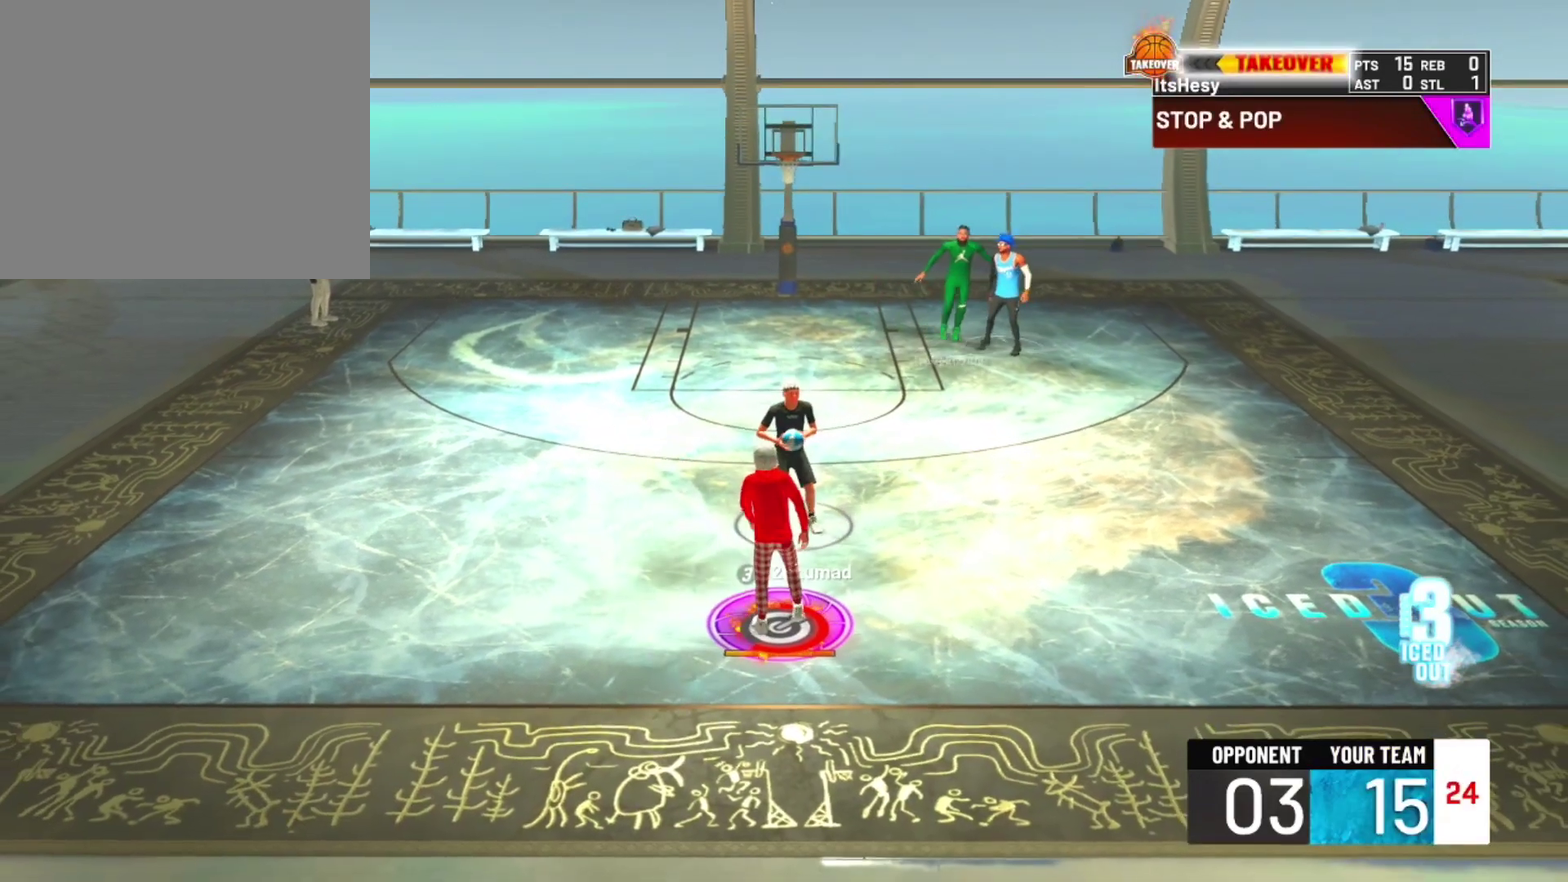
{"dt_ms": 500, "buttons": [], "left_stick": "down", "right_stick": "center", "events": [[400, "left_stick", "down"]]}
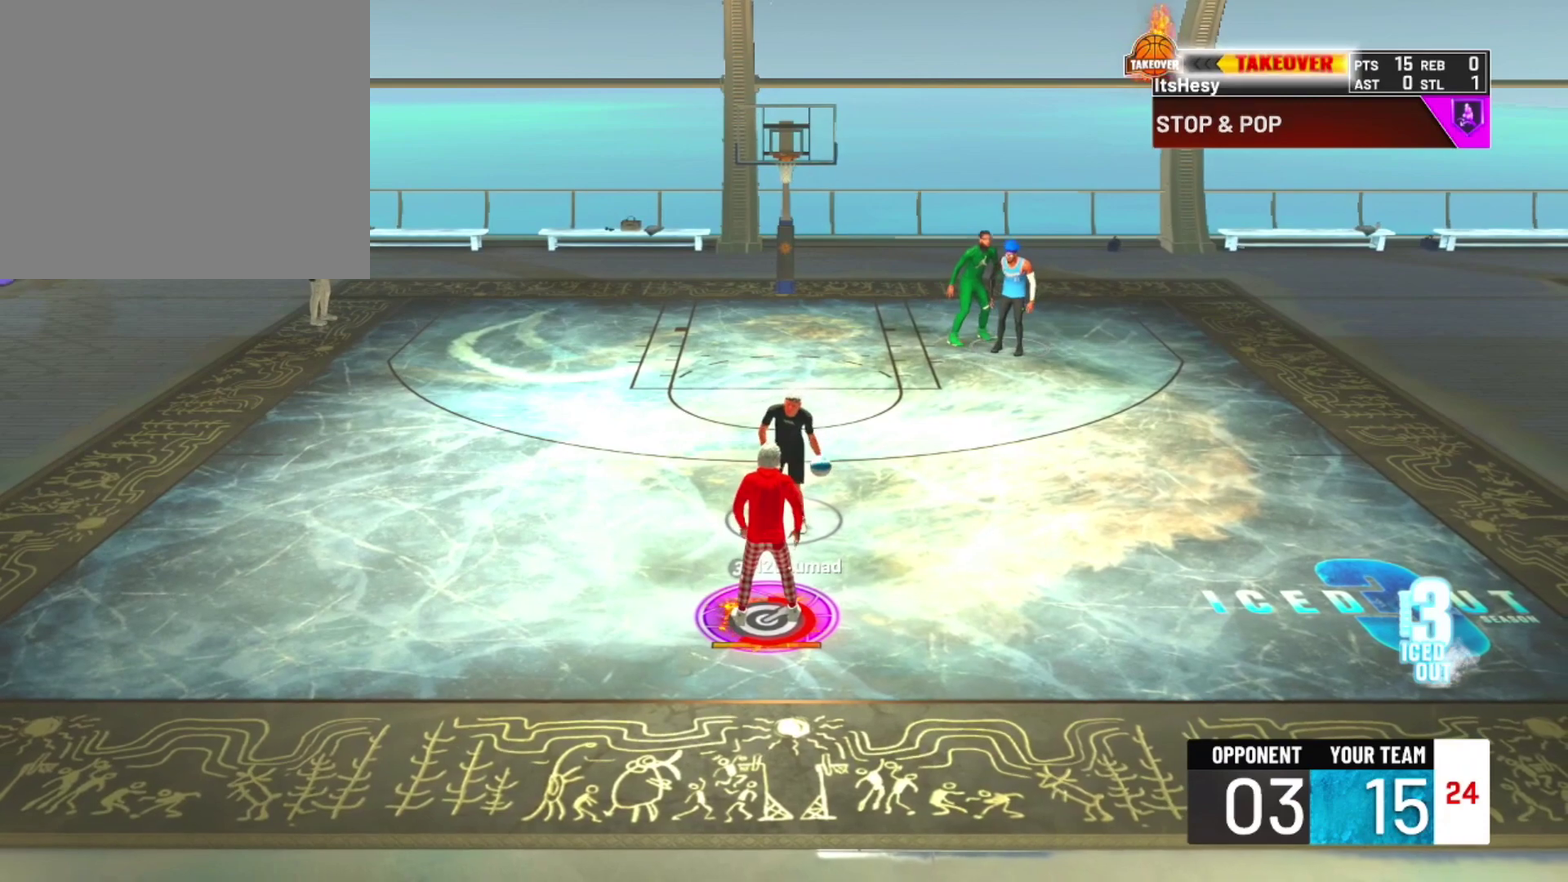
{"dt_ms": 300, "buttons": ["CIRCLE", "TRIANGLE"], "left_stick": "down-left", "right_stick": "center", "events": [[33, "left_stick", "down-left"], [233, "CIRCLE", "down"], [233, "left_stick", "down"], [267, "TRIANGLE", "down"], [300, "left_stick", "down-left"]]}
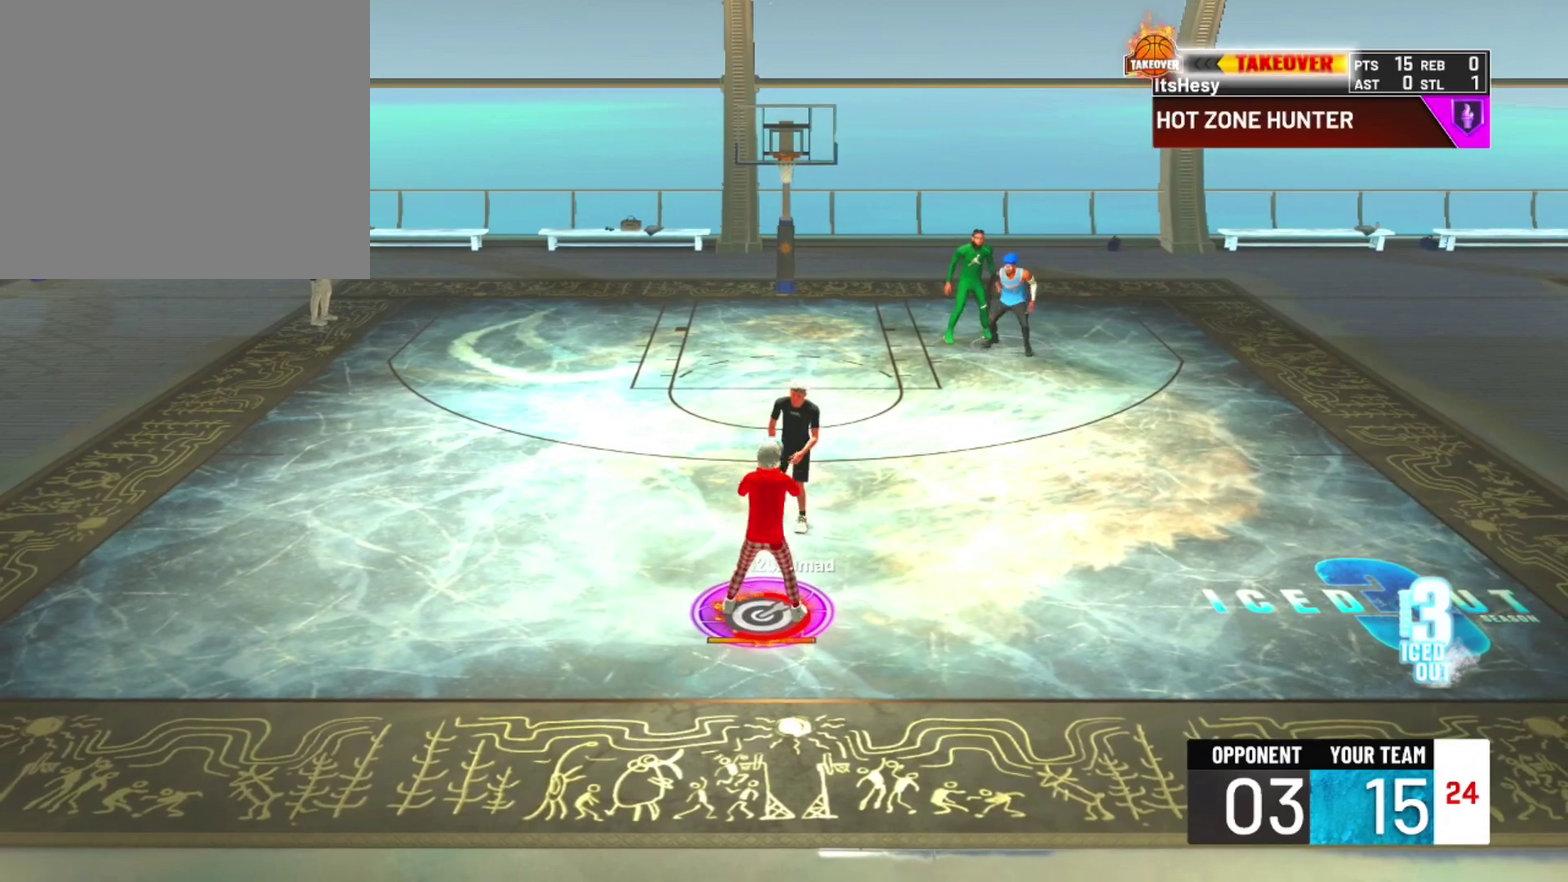
{"dt_ms": 800, "buttons": [], "left_stick": "right", "right_stick": "center", "events": [[100, "TRIANGLE", "up"], [133, "CIRCLE", "up"], [300, "R1", "down"], [433, "CIRCLE", "down"], [533, "left_stick", "center"], [567, "CIRCLE", "up"], [600, "R1", "up"], [633, "left_stick", "right"]]}
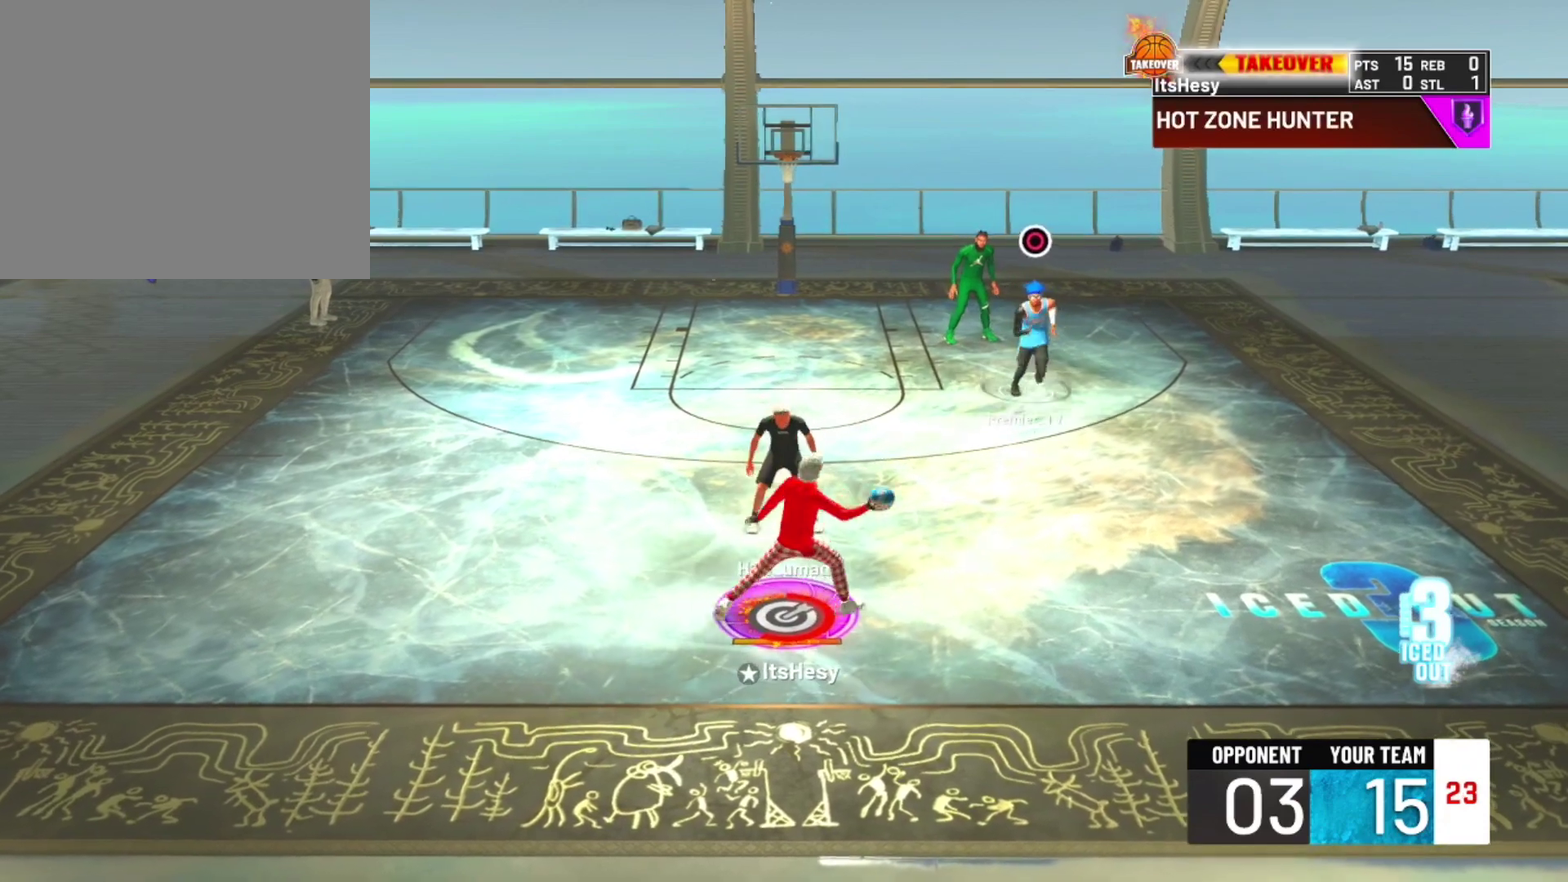
{"dt_ms": 400, "buttons": [], "left_stick": "right", "right_stick": "center", "events": []}
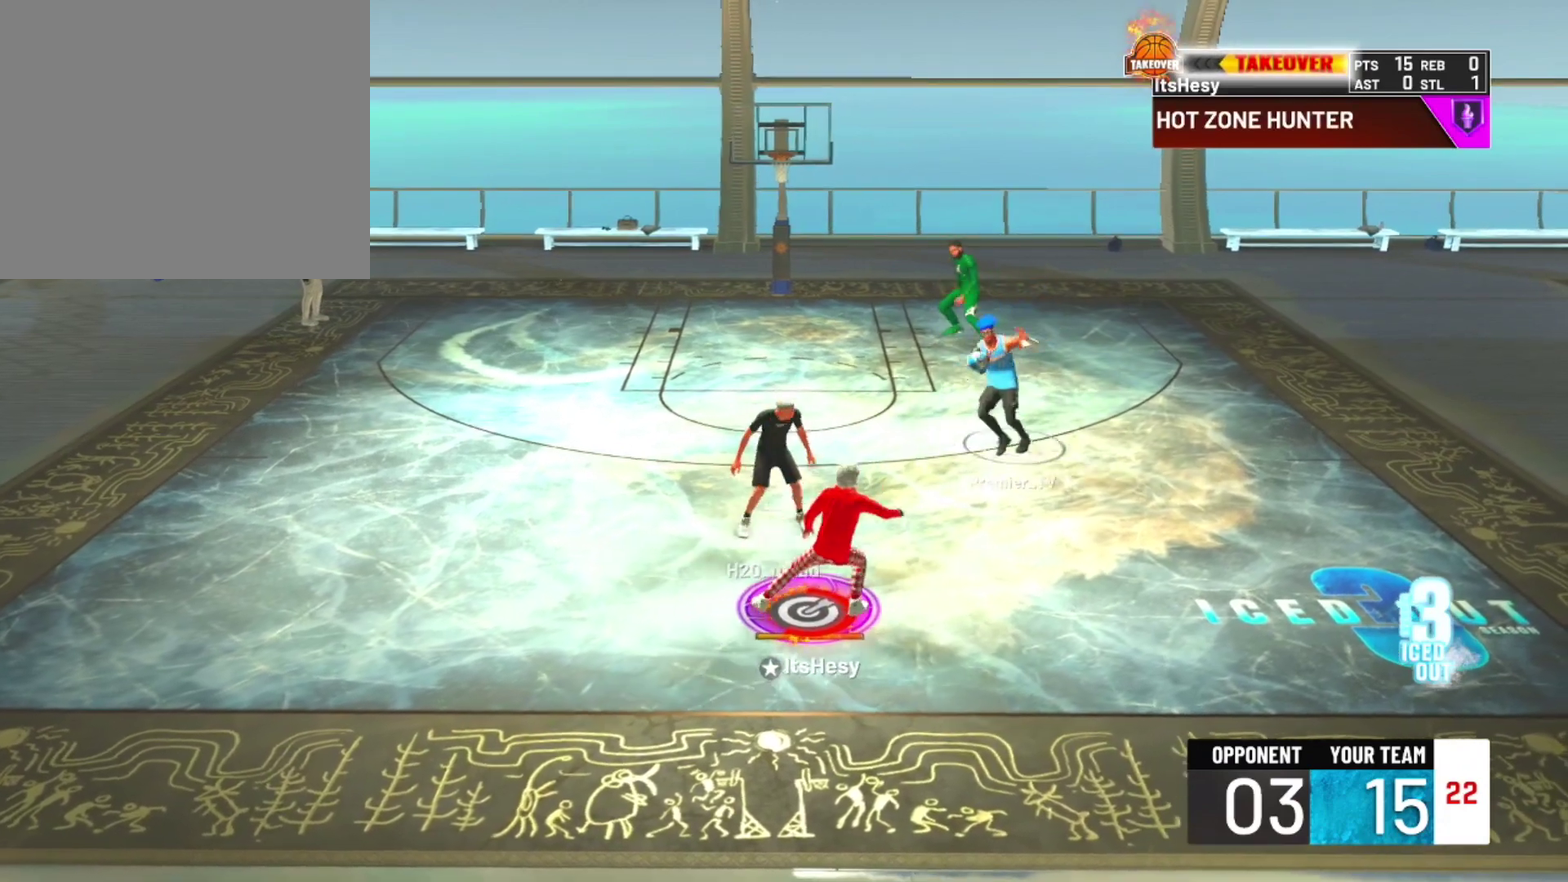
{"dt_ms": 300, "buttons": [], "left_stick": "center", "right_stick": "center", "events": [[200, "left_stick", "center"]]}
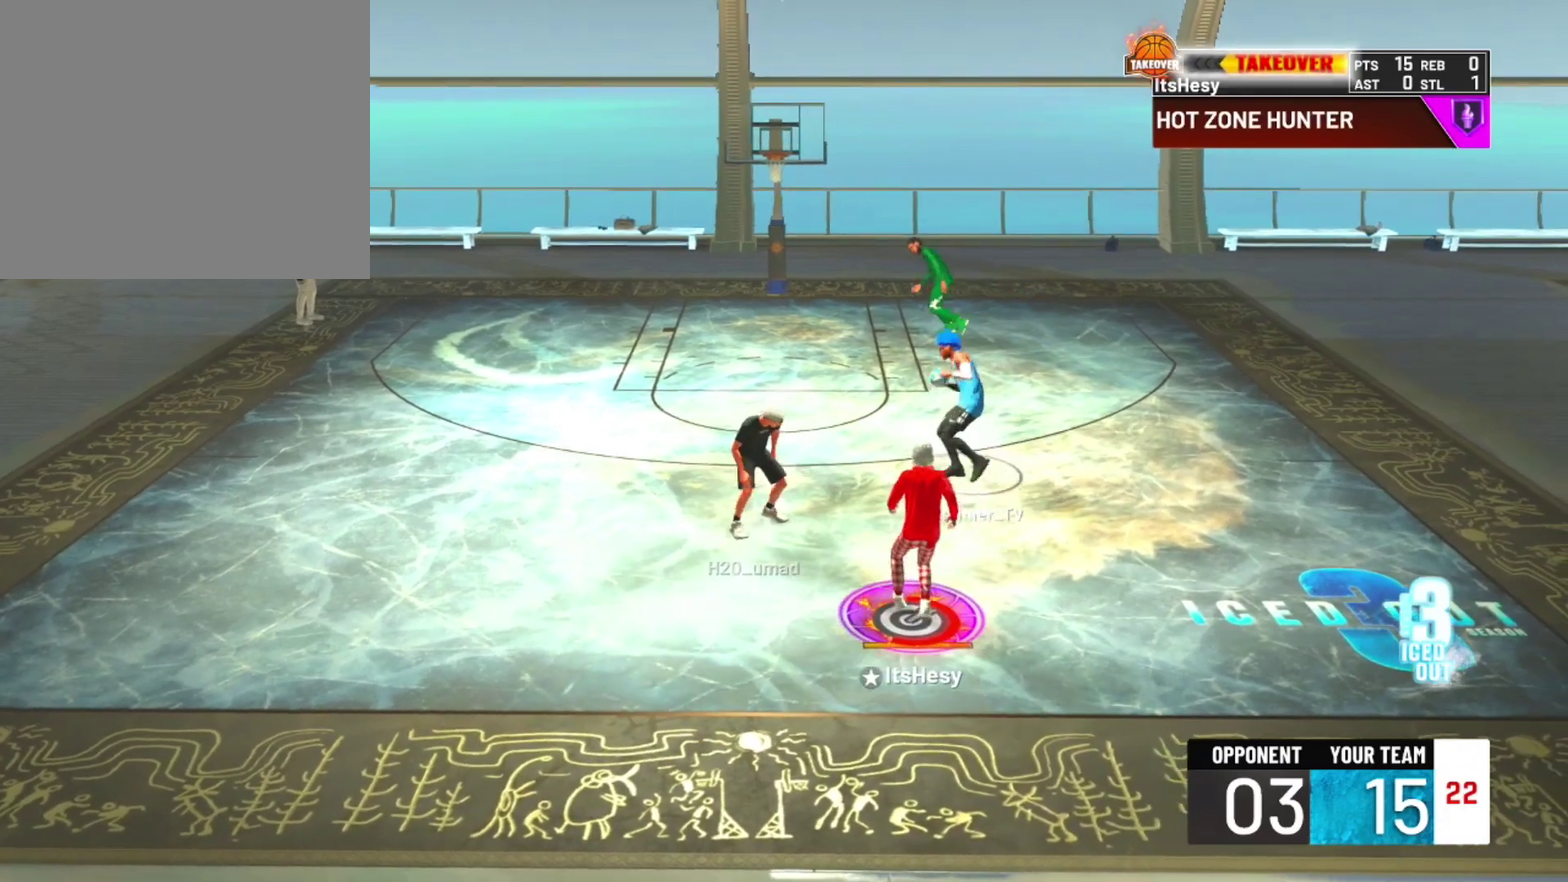
{"dt_ms": 700, "buttons": ["R2"], "left_stick": "center", "right_stick": "center", "events": [[300, "R2", "down"]]}
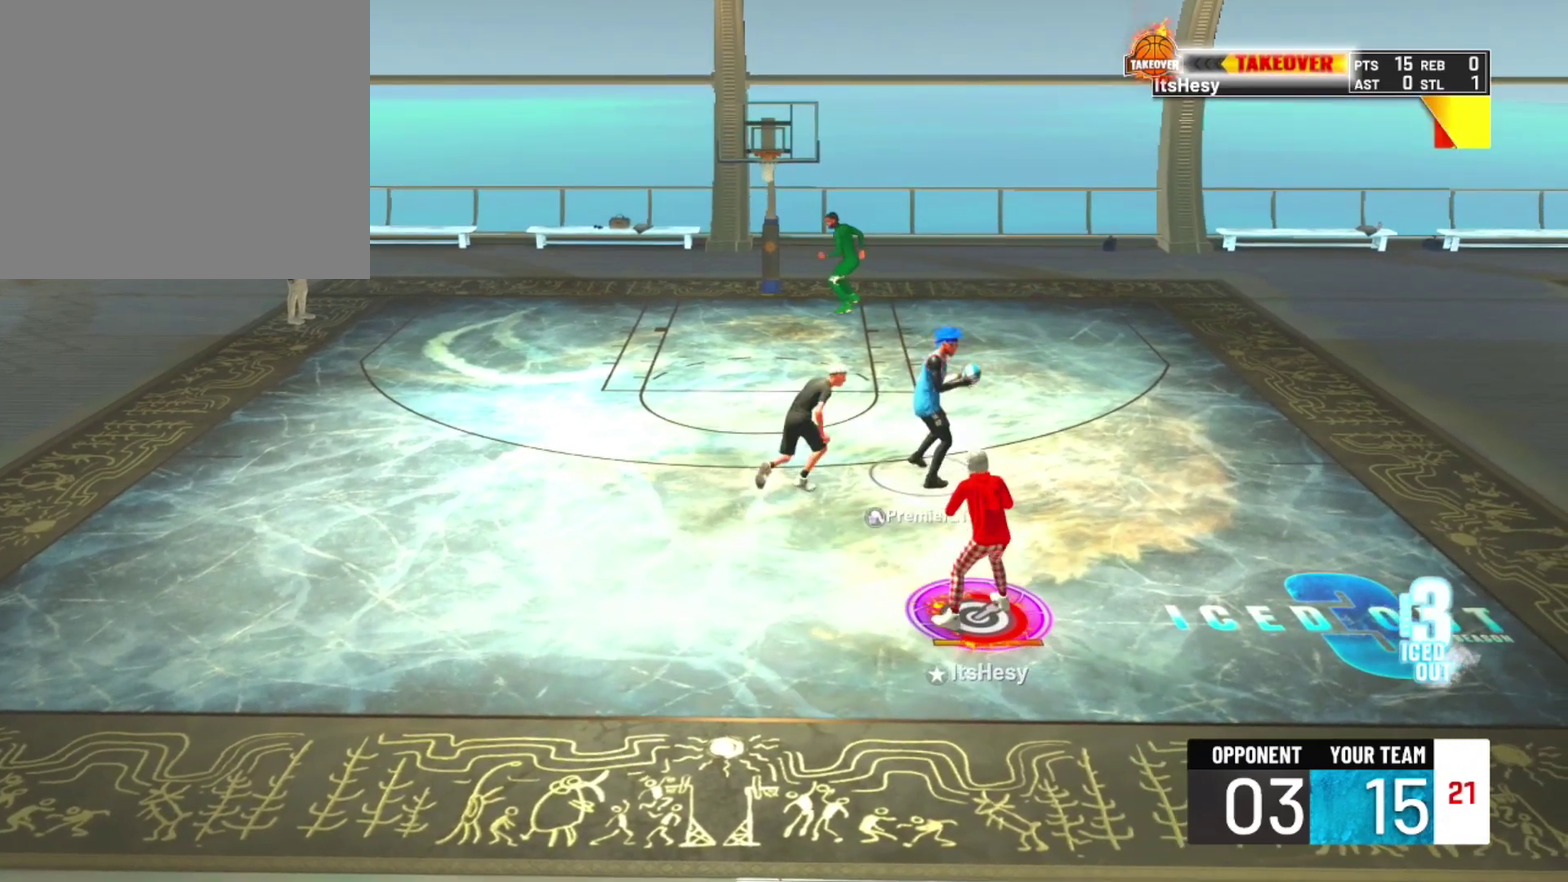
{"dt_ms": 700, "buttons": ["R2"], "left_stick": "center", "right_stick": "center", "events": [[333, "left_stick", "up-right"], [667, "left_stick", "center"]]}
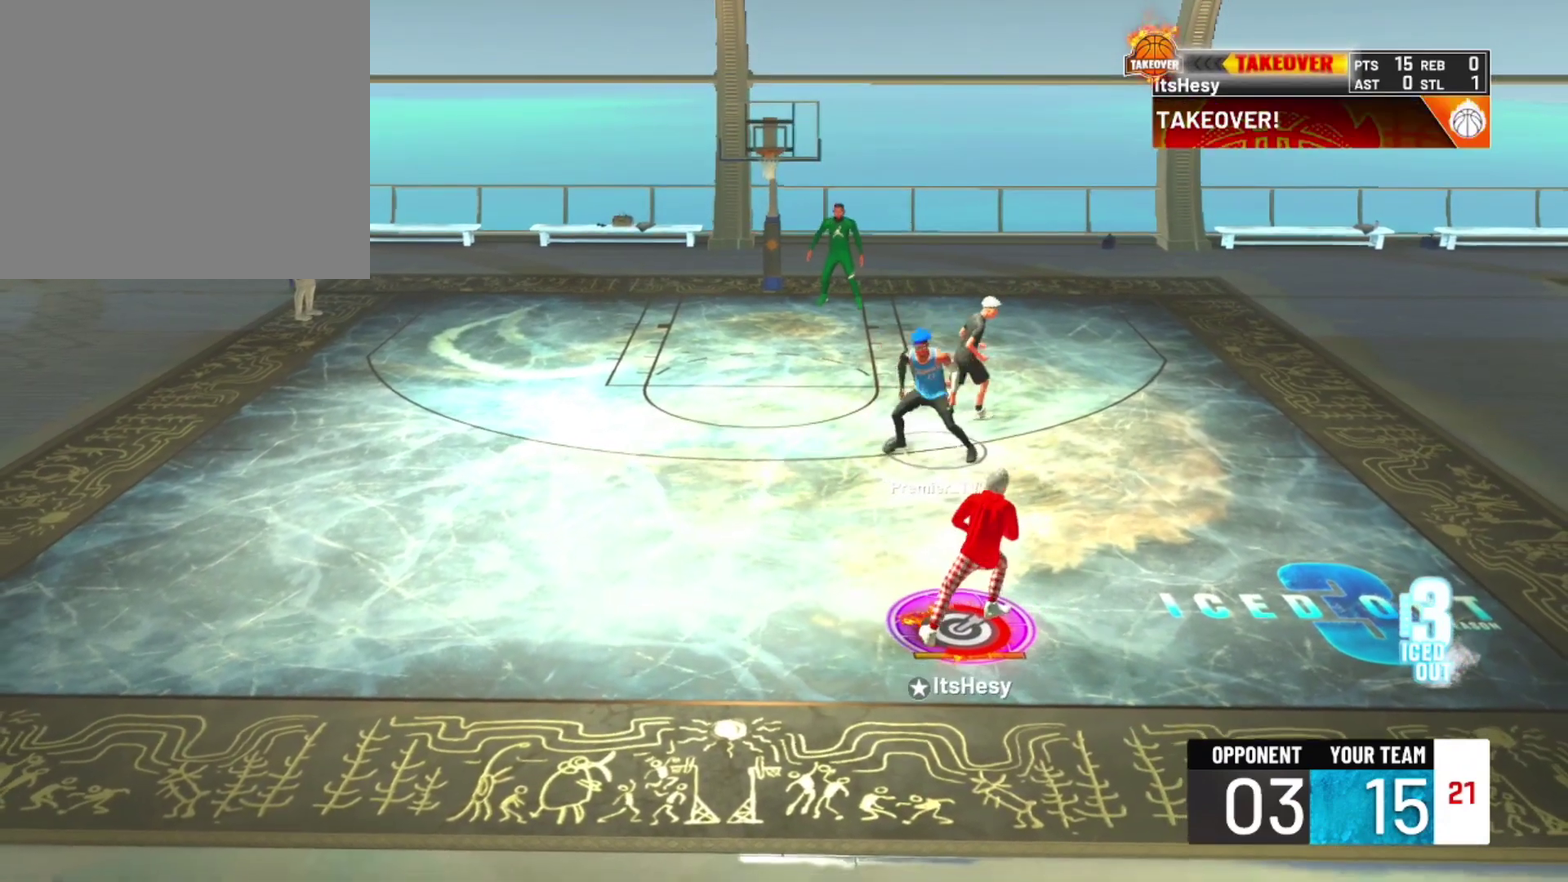
{"dt_ms": 300, "buttons": ["R2"], "left_stick": "center", "right_stick": "center", "events": [[133, "right_stick", "down-right"], [167, "R2", "up"], [300, "R2", "down"], [300, "right_stick", "center"]]}